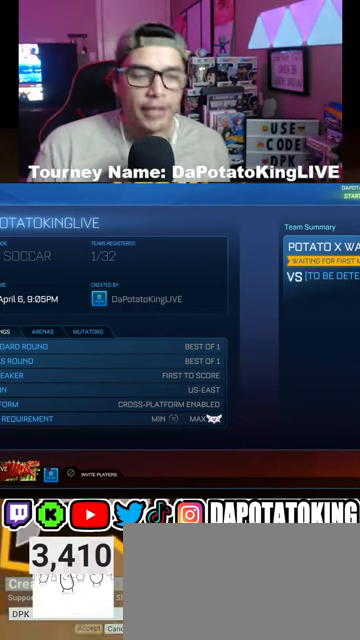
Gameplay with a controller (Xbox layout); each line is a JSON object with the inputs held at the frame after it. "events" lists button and stick changes between this image and that frame as [ms after this image, input, new state], when the widget could be followed in between.
{"buttons": [], "left_stick": "center", "right_stick": "center", "events": [[133, "A", "down"], [233, "A", "up"]]}
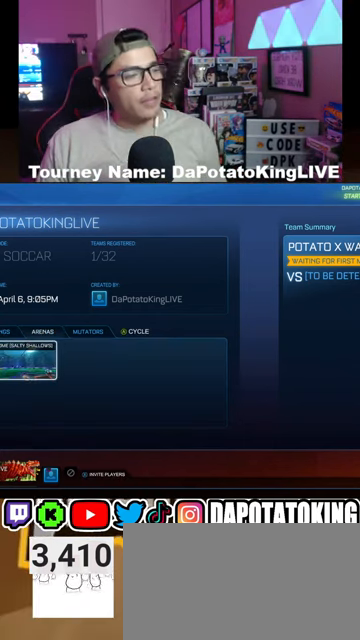
{"buttons": [], "left_stick": "center", "right_stick": "center", "events": []}
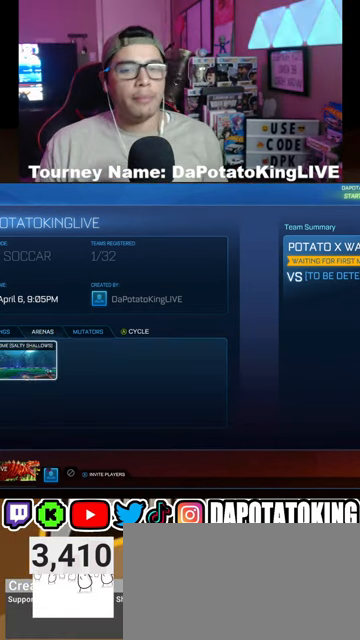
{"buttons": [], "left_stick": "center", "right_stick": "center", "events": [[33, "B", "down"], [133, "B", "up"]]}
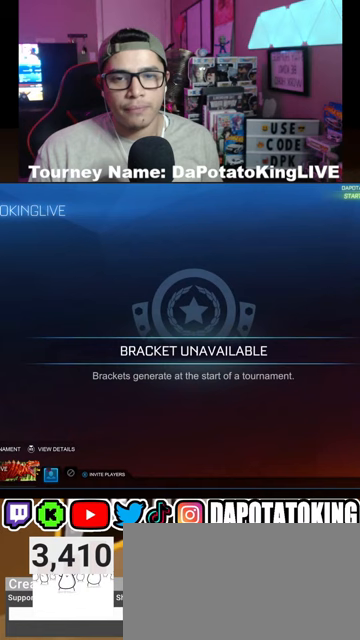
{"buttons": [], "left_stick": "center", "right_stick": "center", "events": [[300, "R2", "down"], [367, "R2", "up"]]}
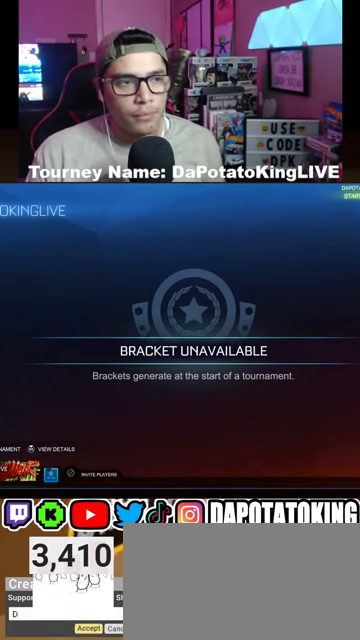
{"buttons": [], "left_stick": "center", "right_stick": "center", "events": []}
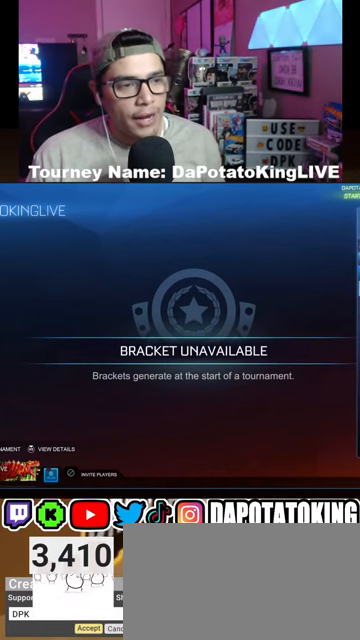
{"buttons": [], "left_stick": "center", "right_stick": "center", "events": [[200, "B", "down"], [300, "B", "up"]]}